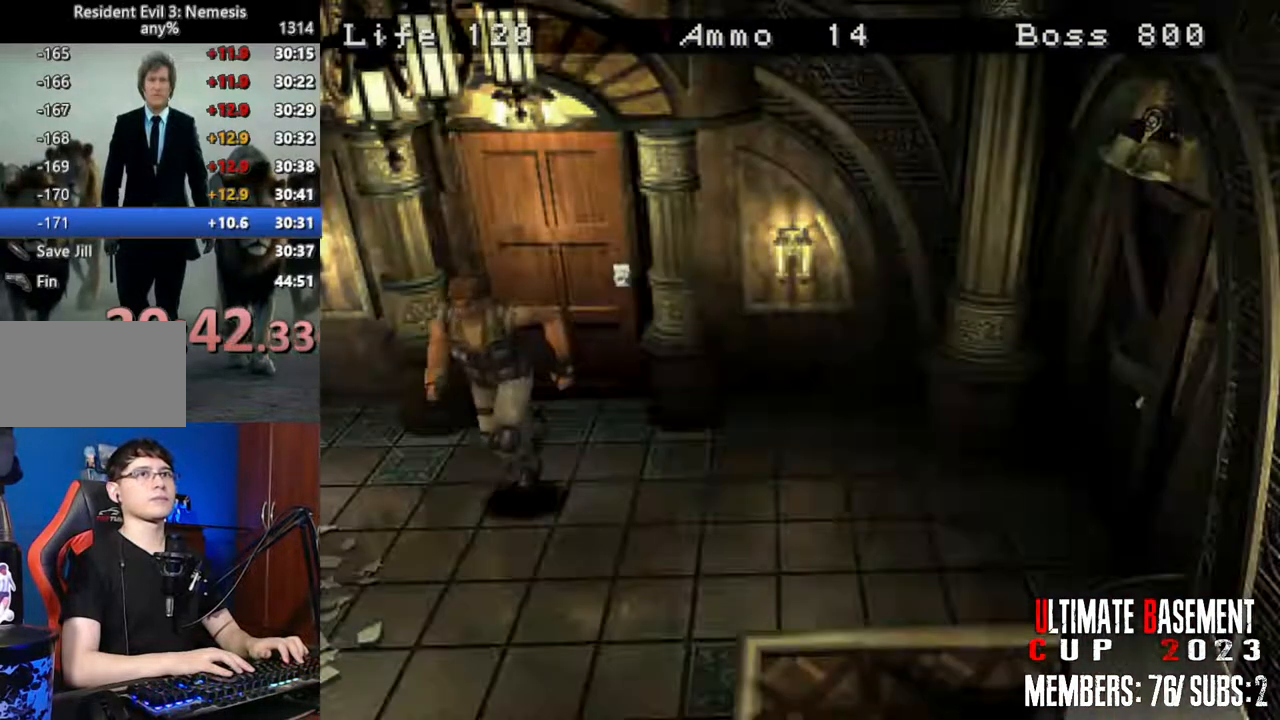
Gameplay with keyboard; each line is a JSON object with the keys held at the frame after it. "events" lists presses ("down") and releases ("up") of "a", "d", "k", "l", "o", "q", "s", "shift", "space" and "w" between this image and that frame as [ms after this image, input, new state], when the widget could be followed in between. No other keys are recorded. Mouse input is not recorded. Not read: other_keys.
{"keys": ["shift", "w"], "events": []}
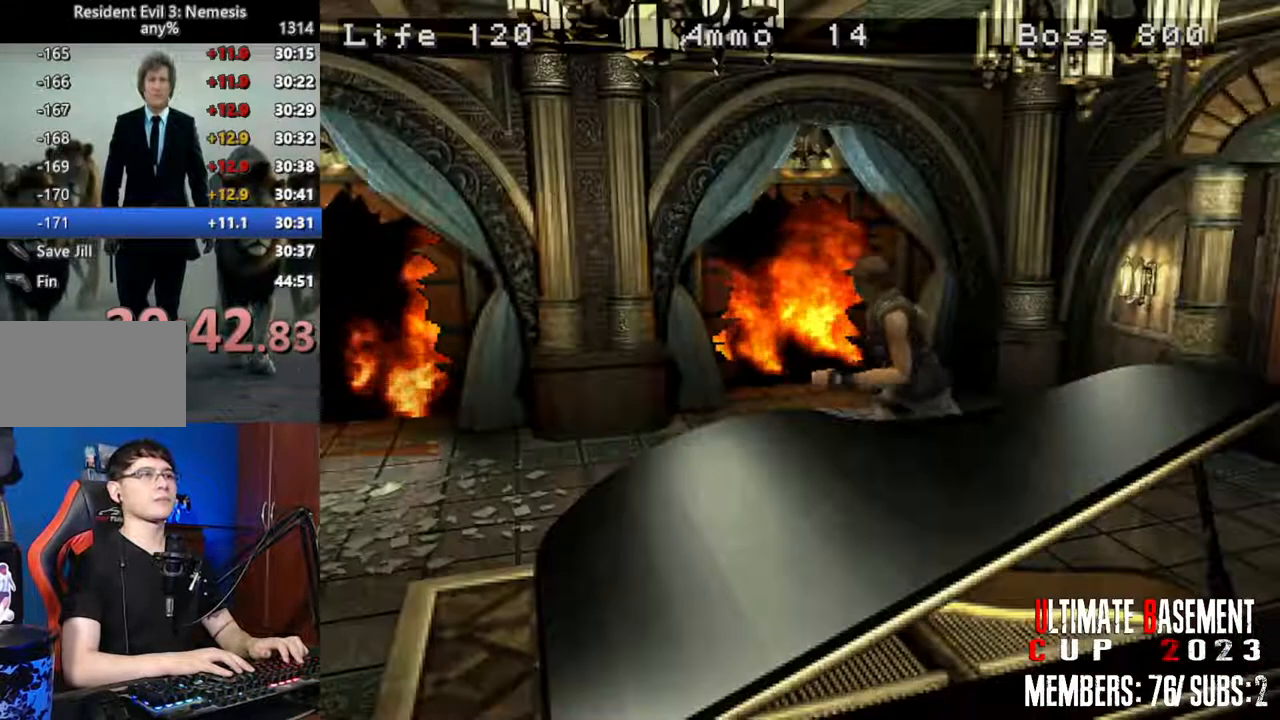
{"keys": ["shift", "w"], "events": []}
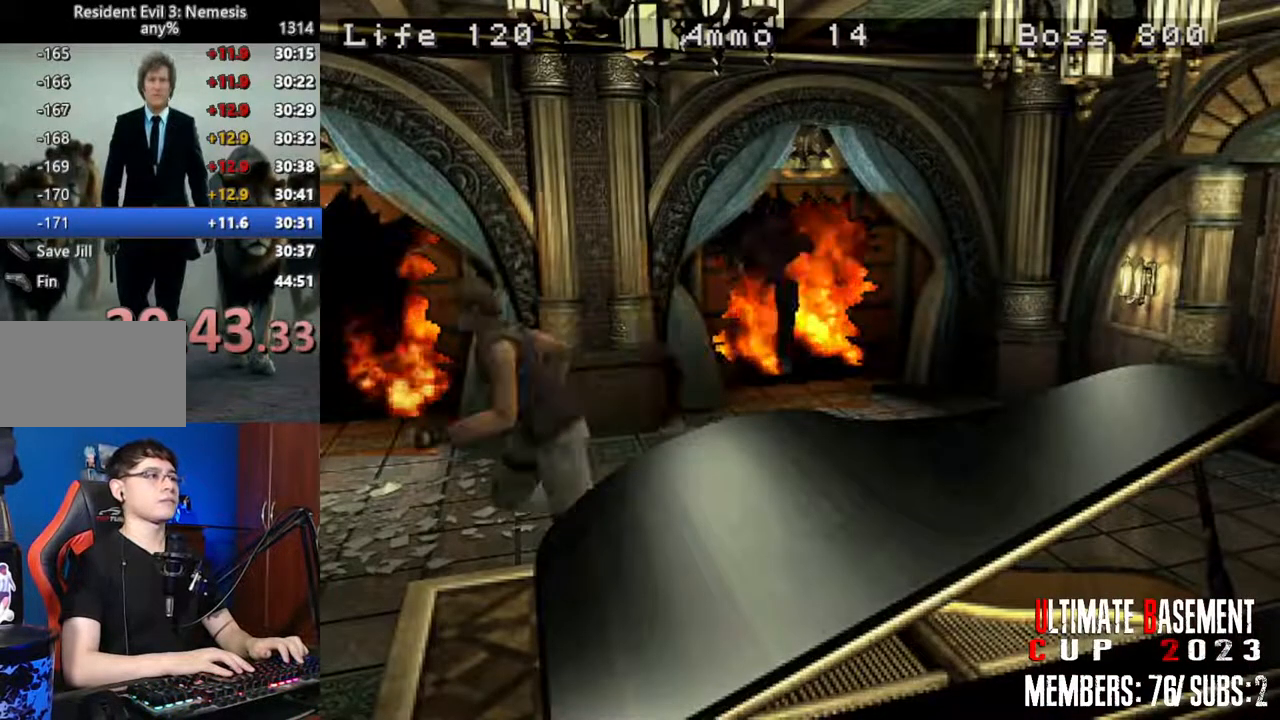
{"keys": ["shift", "w"], "events": []}
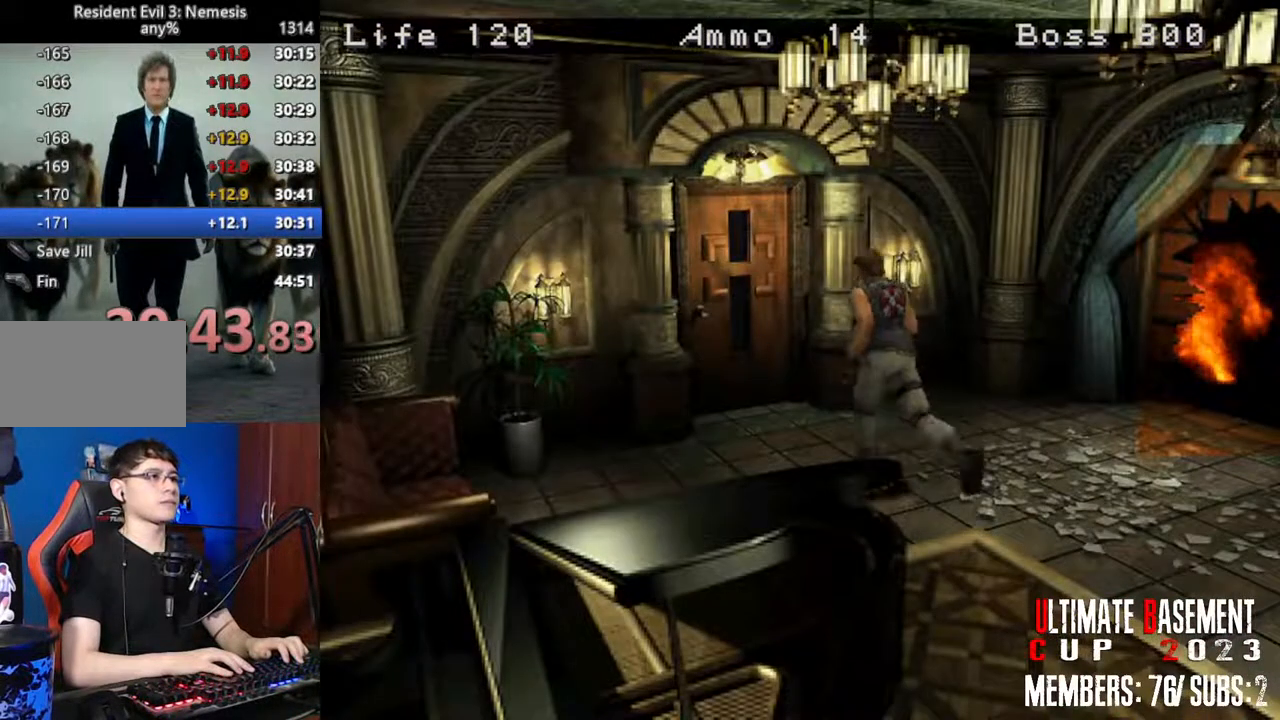
{"keys": ["shift", "w"], "events": []}
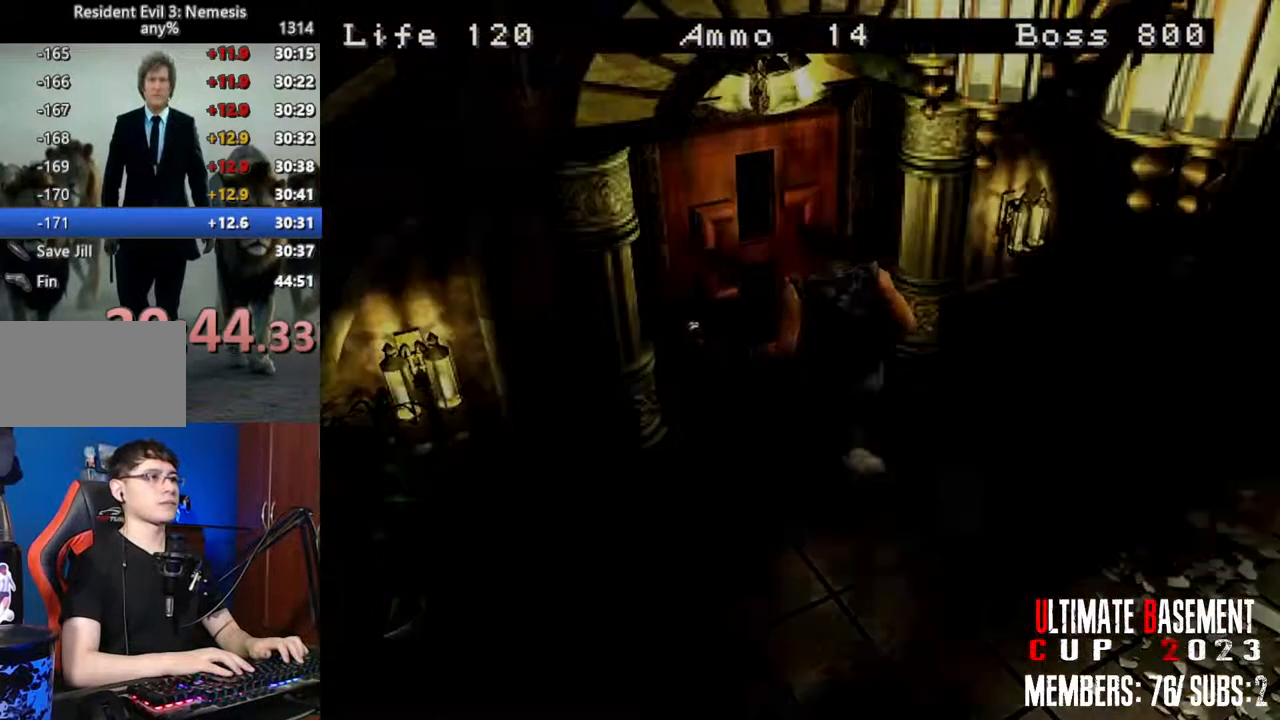
{"keys": ["shift", "w"], "events": []}
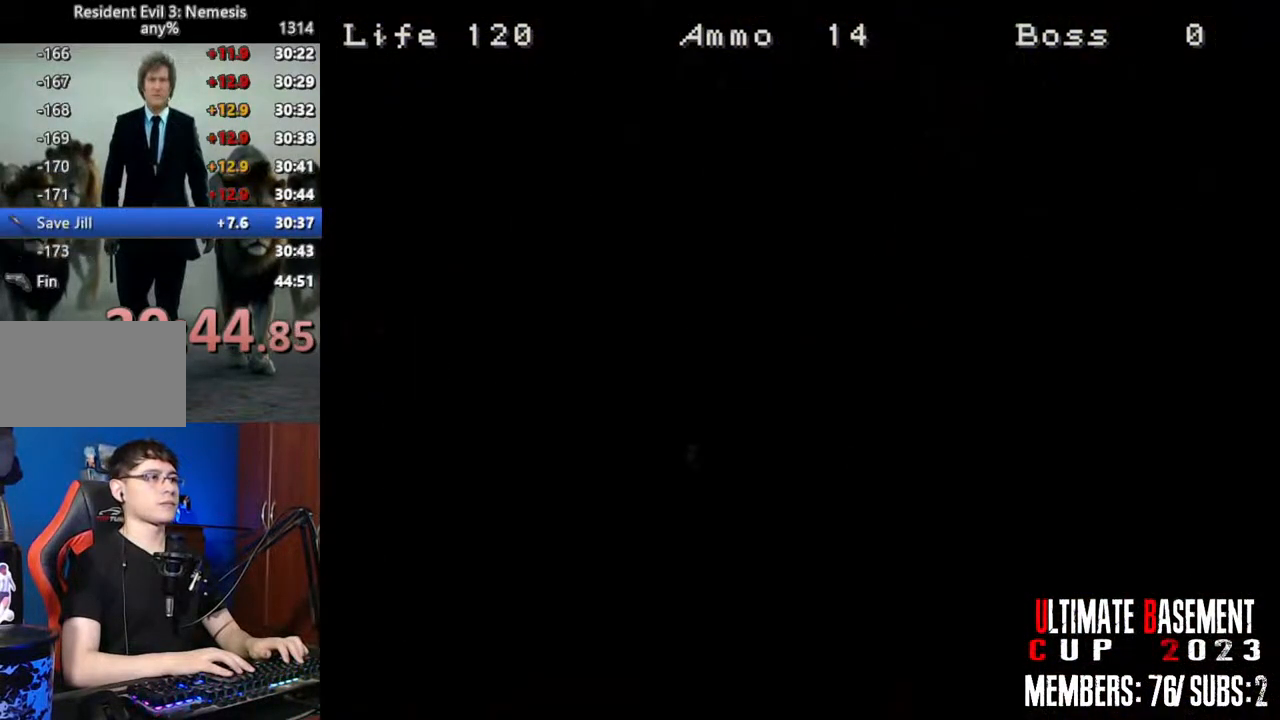
{"keys": ["shift", "w"], "events": []}
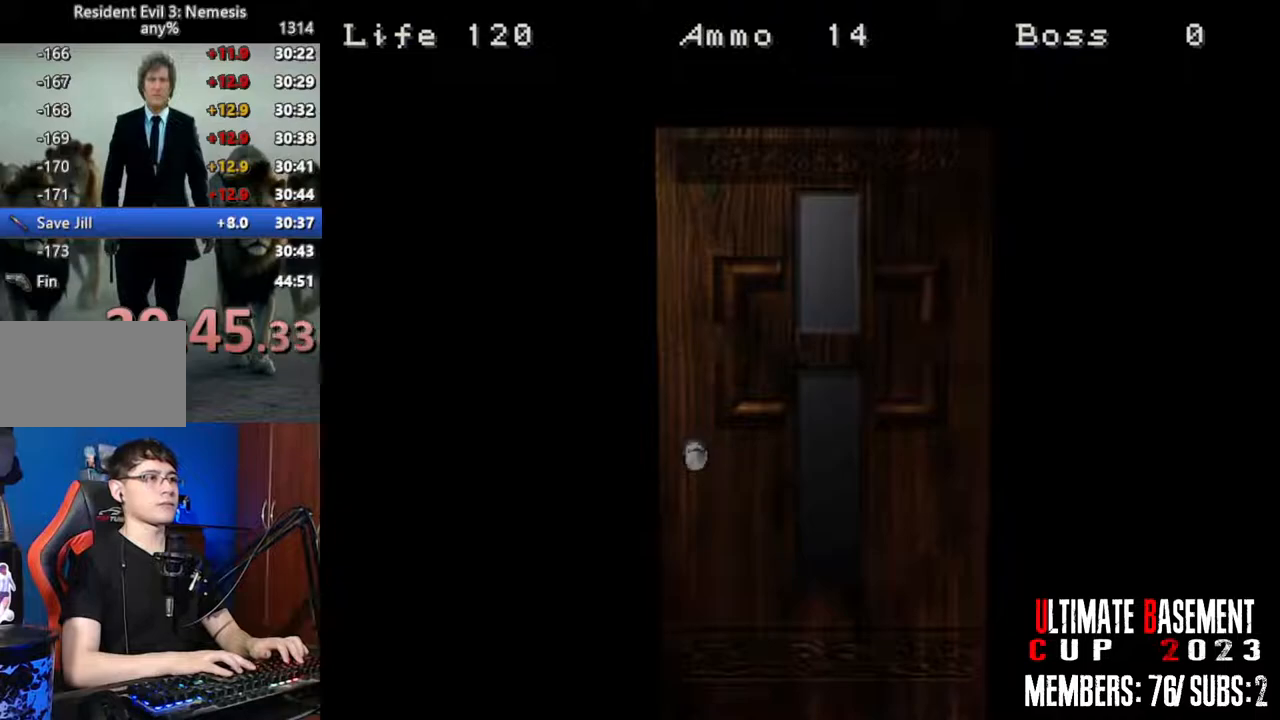
{"keys": ["shift", "w"], "events": [[200, "space", "down"], [350, "space", "up"]]}
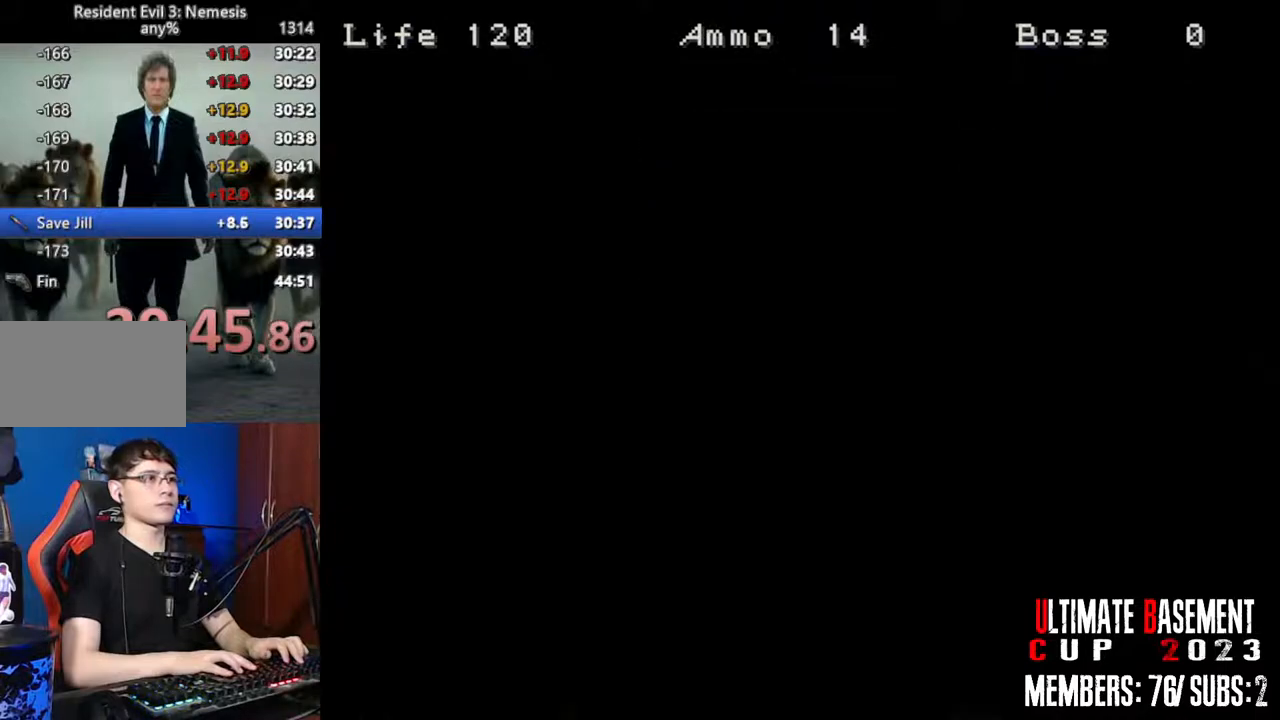
{"keys": ["shift", "w"], "events": []}
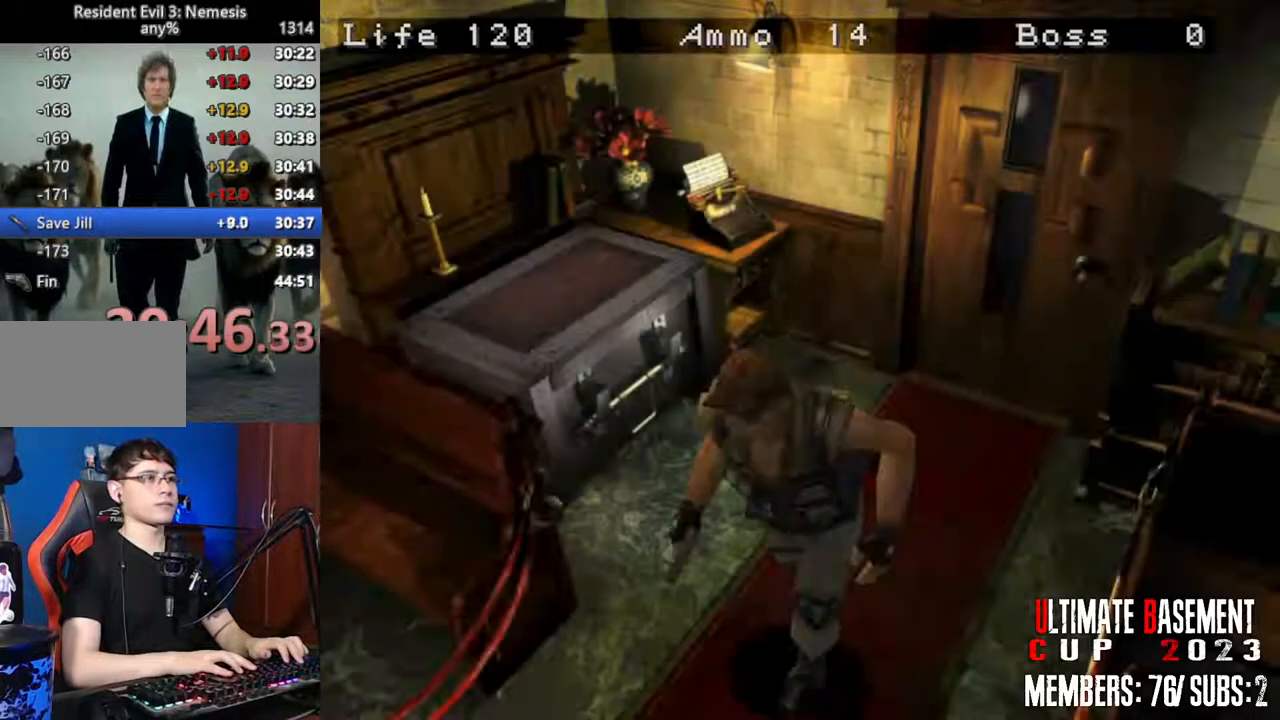
{"keys": ["shift", "w"], "events": []}
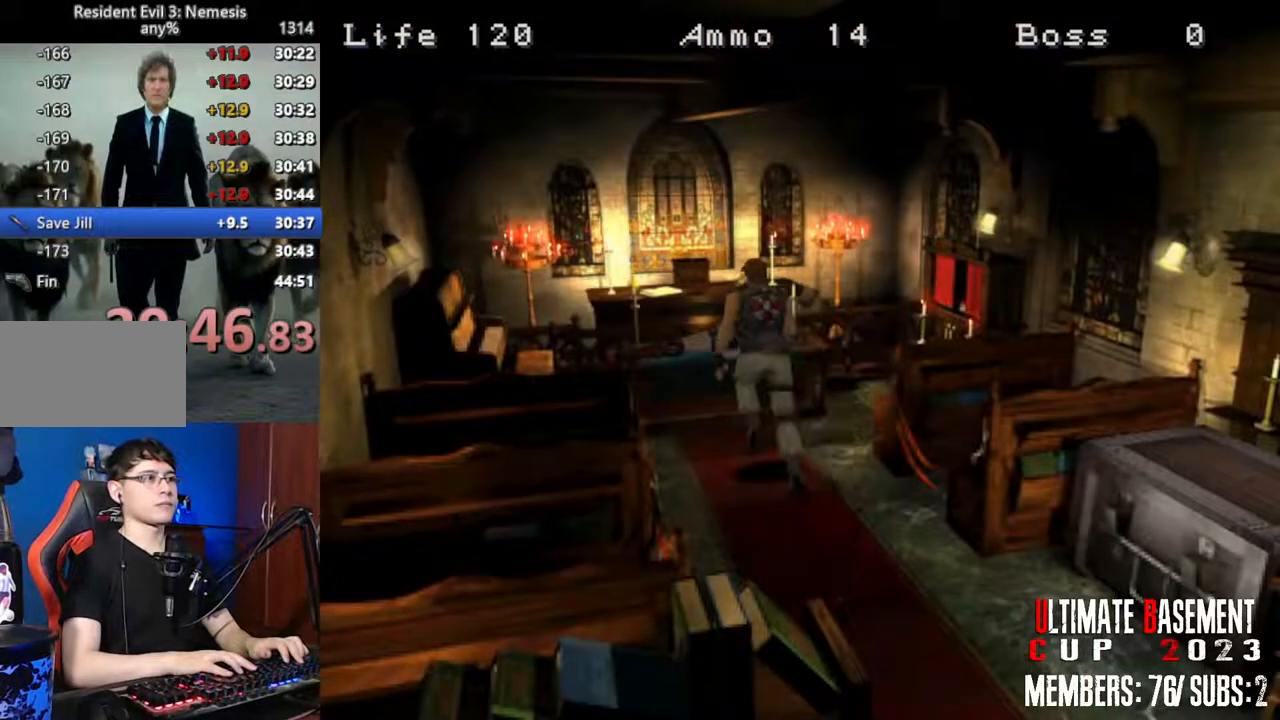
{"keys": ["shift"], "events": [[250, "k", "down"], [400, "w", "up"], [433, "k", "up"]]}
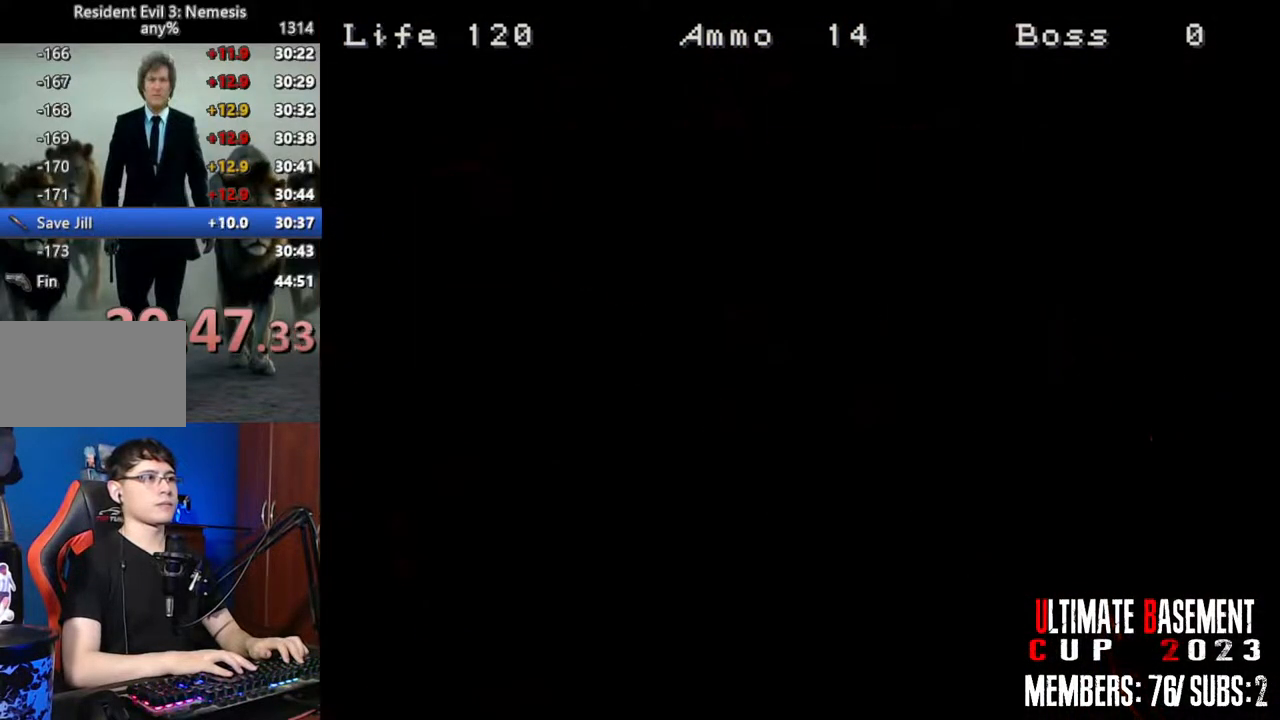
{"keys": ["d", "shift"], "events": [[316, "s", "down"], [416, "d", "down"], [466, "s", "up"]]}
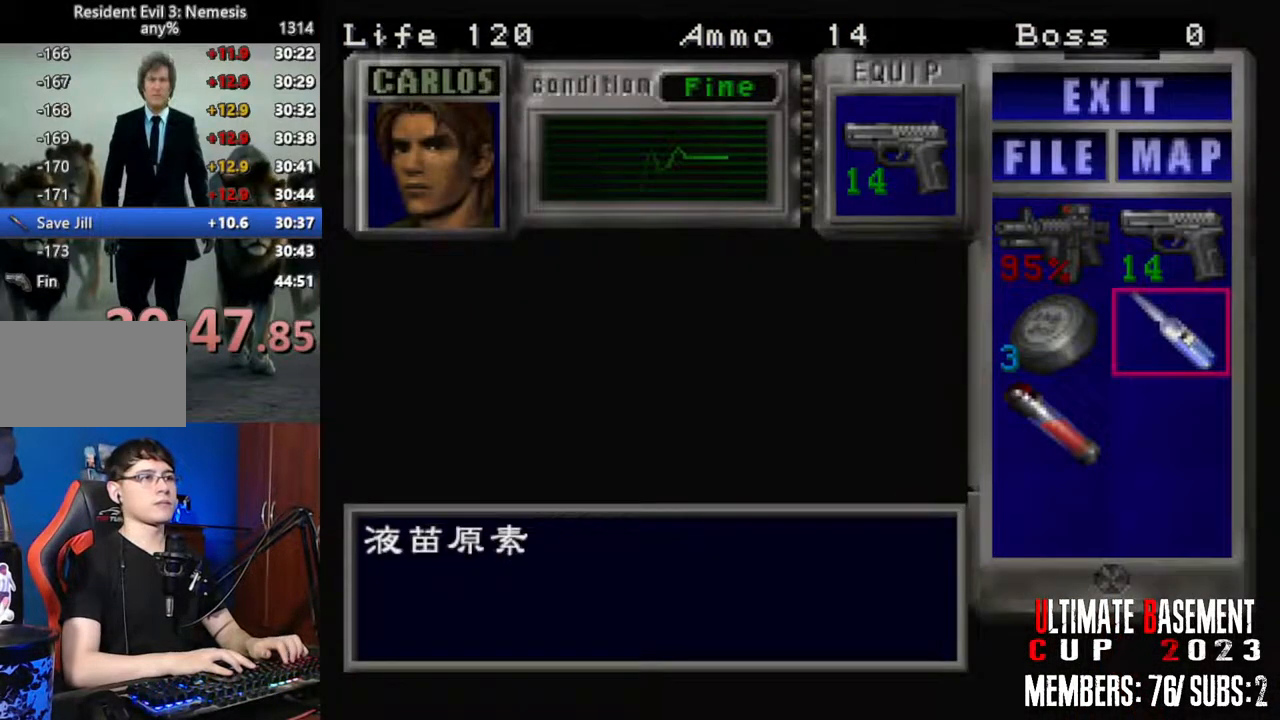
{"keys": ["s", "shift"], "events": [[50, "d", "up"], [200, "s", "down"], [283, "s", "up"], [383, "s", "down"]]}
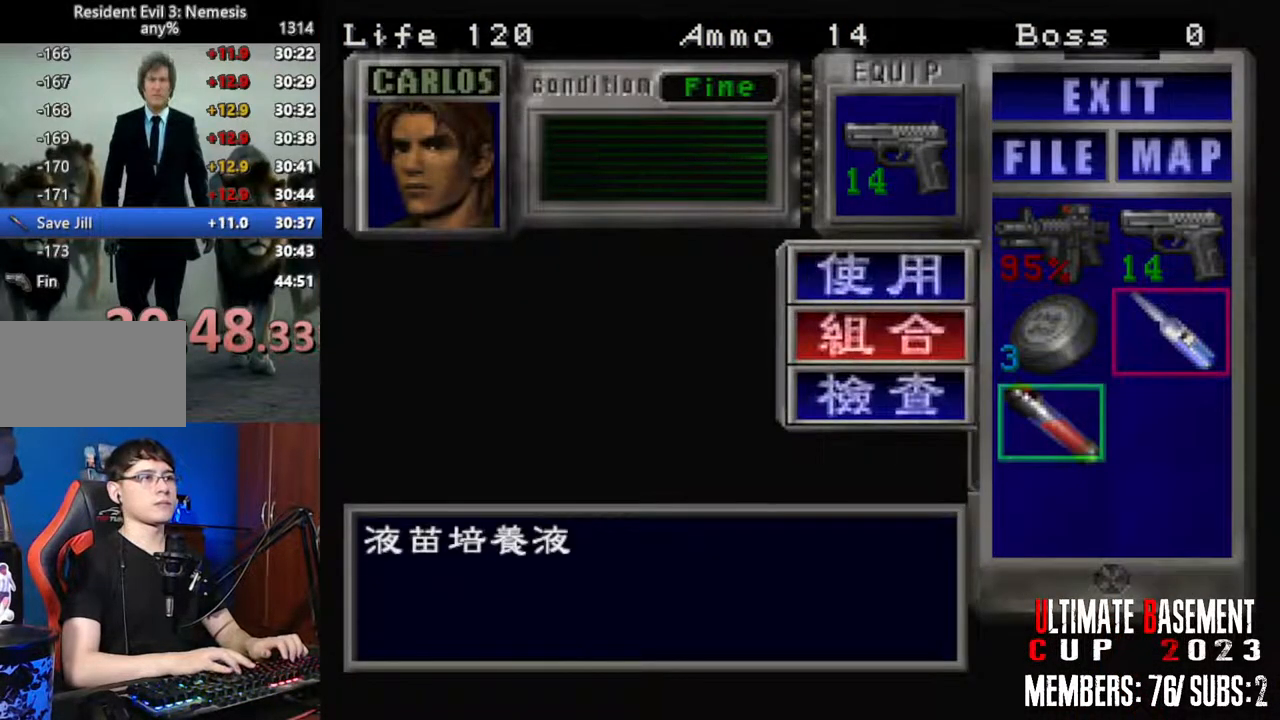
{"keys": ["shift"], "events": [[16, "a", "down"], [16, "s", "up"], [116, "a", "up"]]}
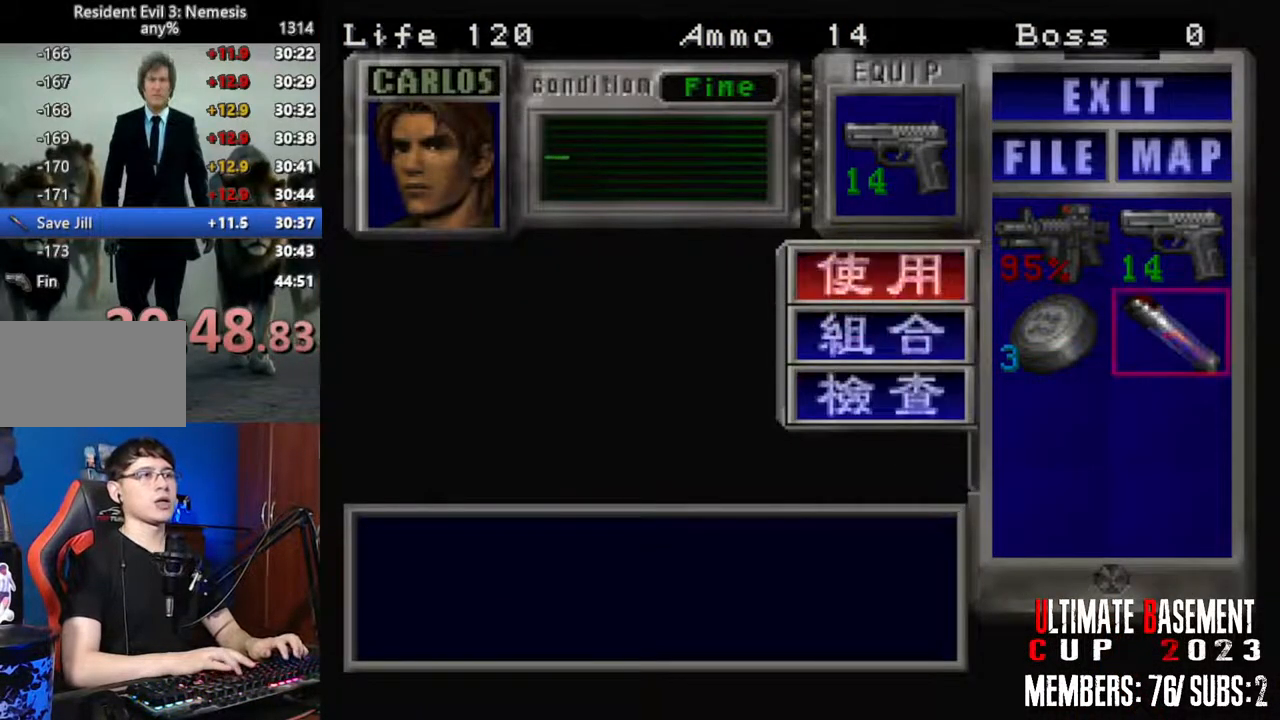
{"keys": ["space"], "events": [[450, "shift", "up"], [450, "space", "down"]]}
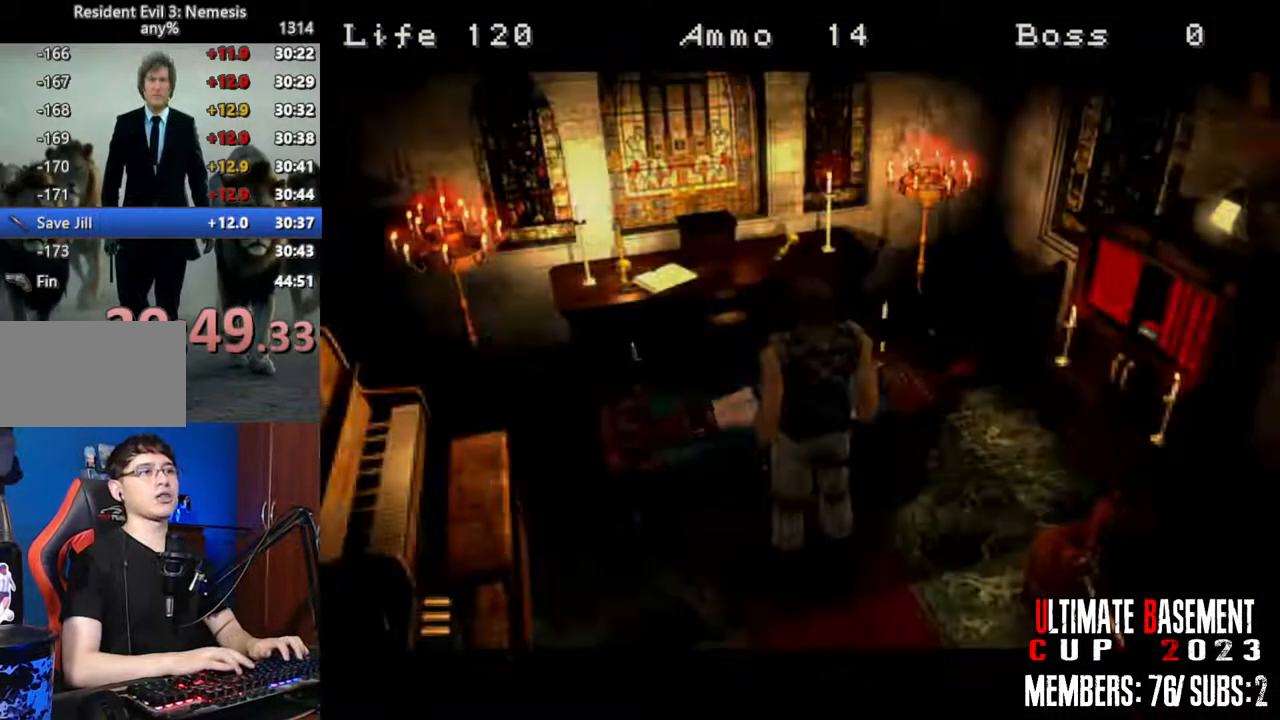
{"keys": [], "events": [[50, "space", "up"], [150, "space", "down"], [183, "space", "up"], [333, "space", "down"], [383, "space", "up"]]}
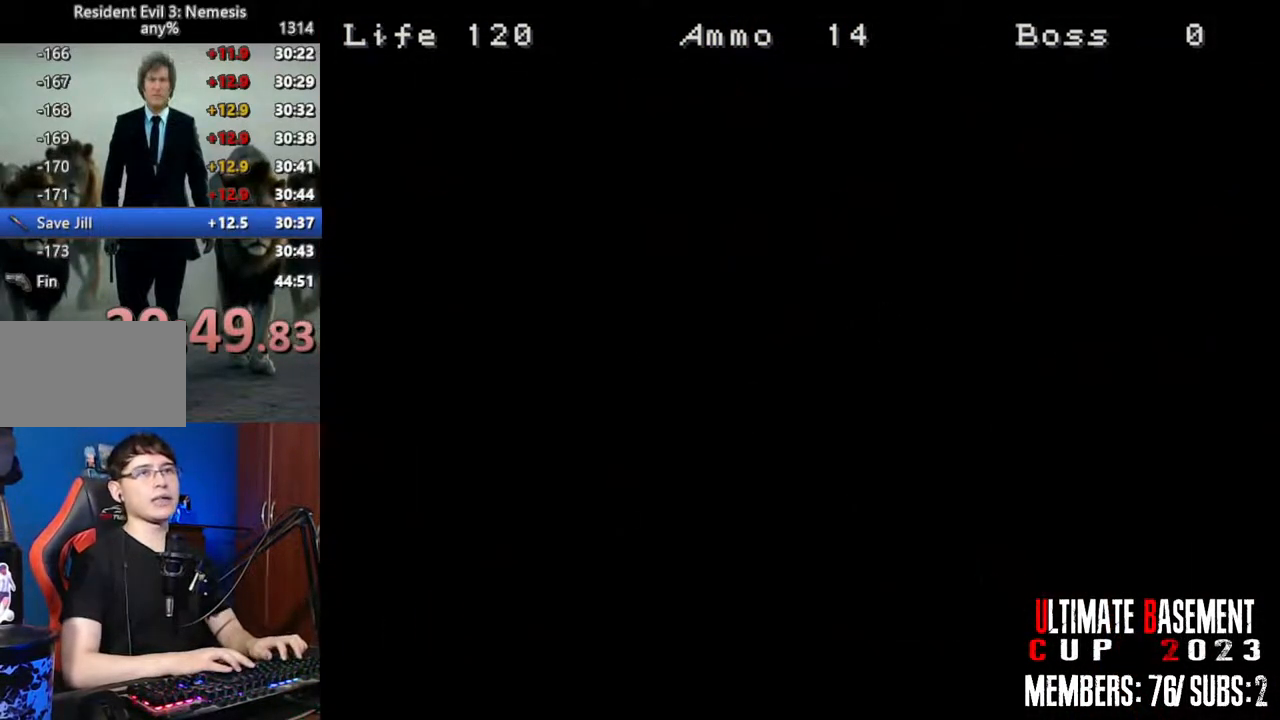
{"keys": ["shift", "w"], "events": [[16, "shift", "down"], [166, "w", "down"]]}
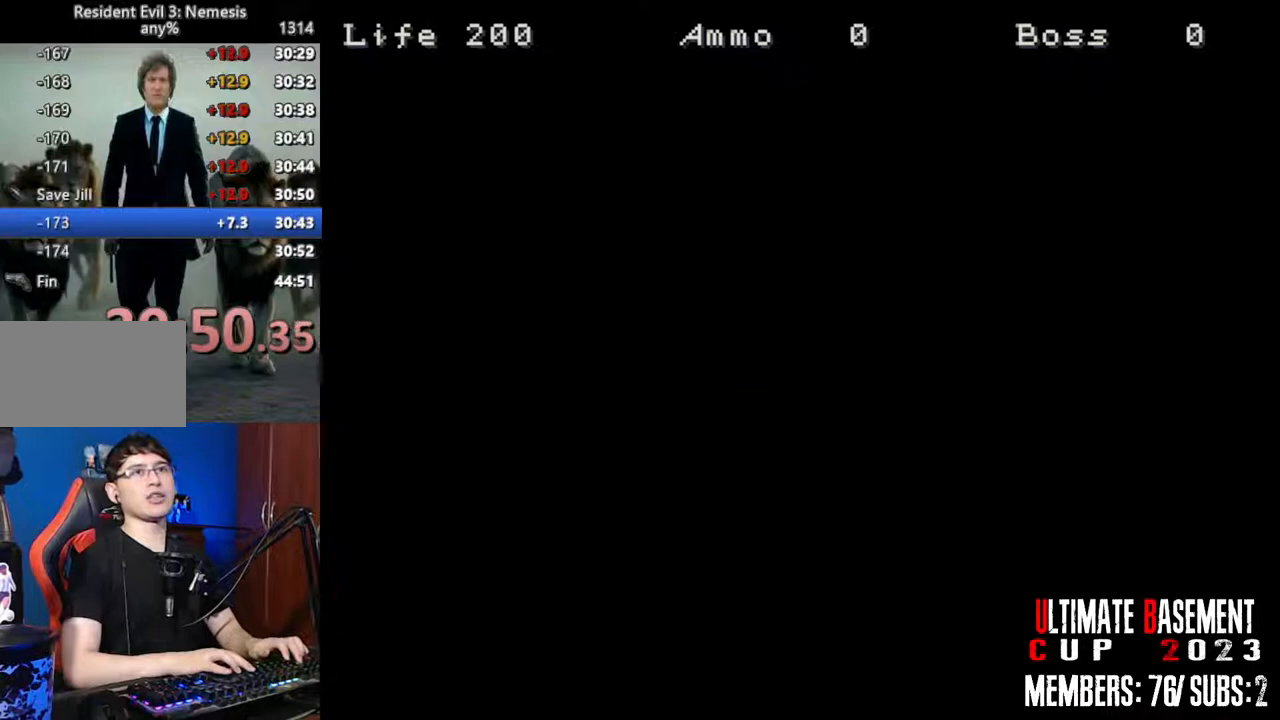
{"keys": ["shift", "w"], "events": []}
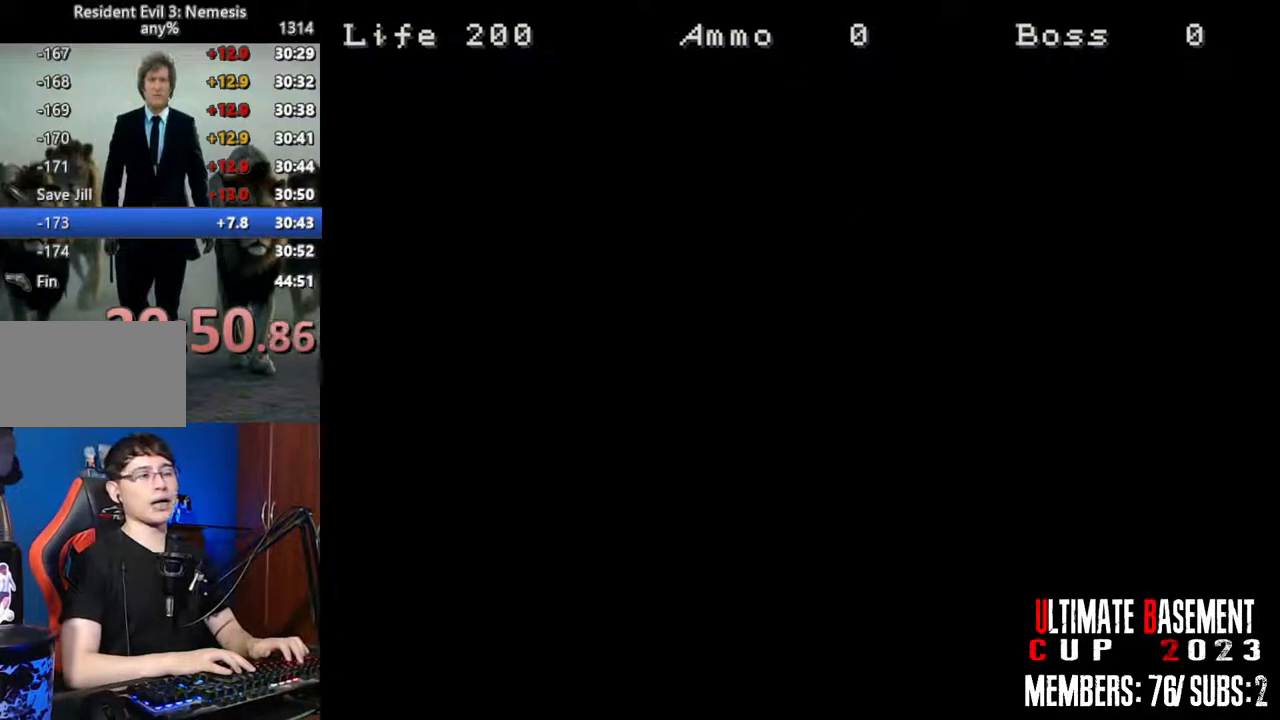
{"keys": ["shift", "w"], "events": []}
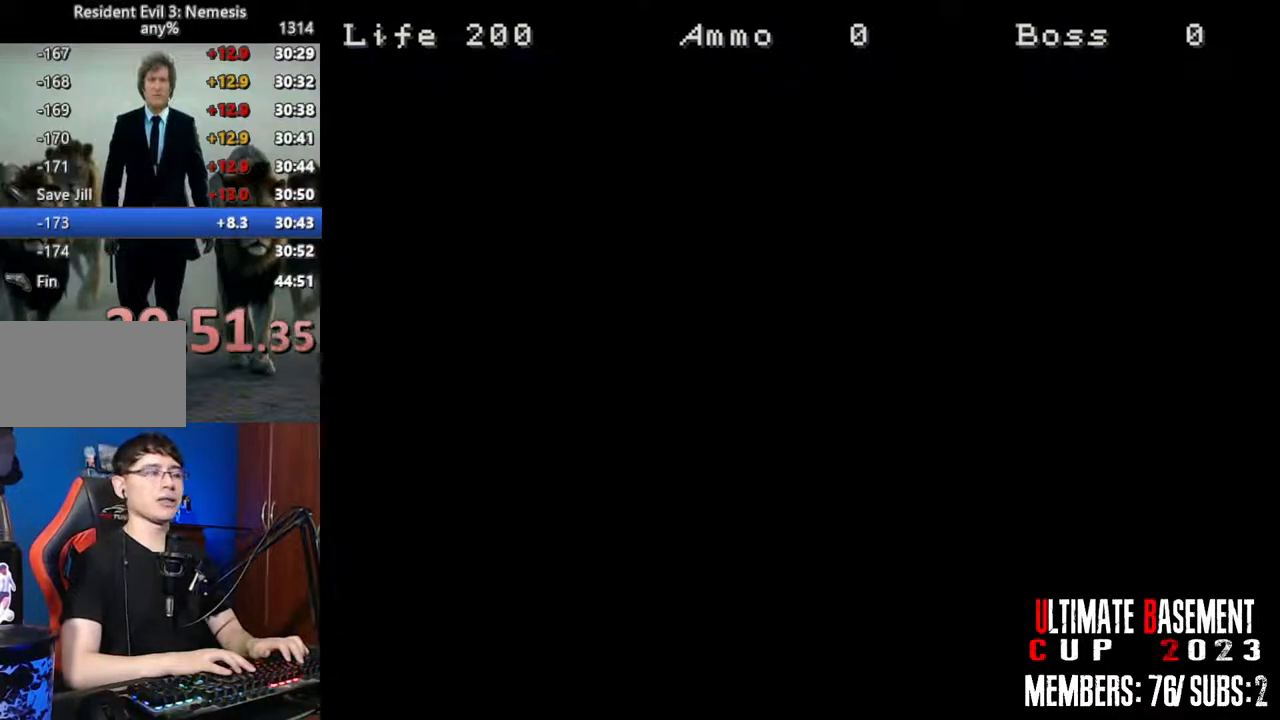
{"keys": ["shift", "w"], "events": []}
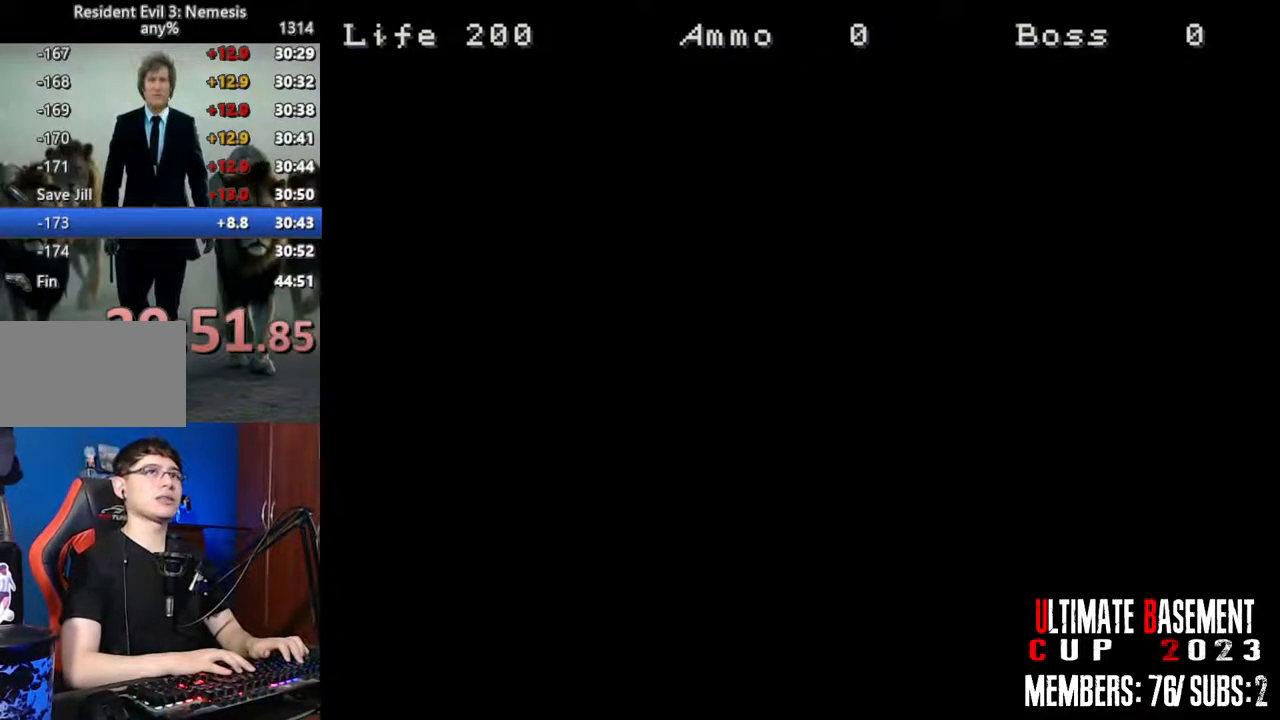
{"keys": ["shift", "w"], "events": []}
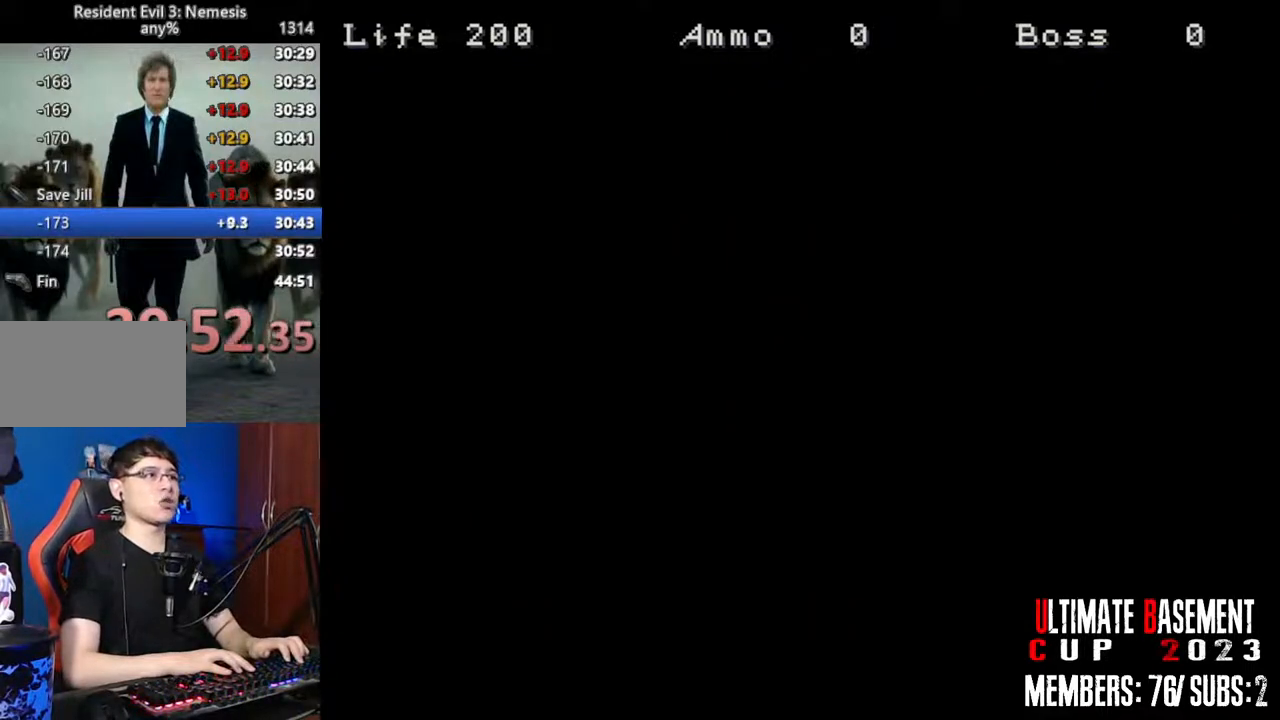
{"keys": ["shift", "w"], "events": [[183, "space", "down"], [283, "space", "up"]]}
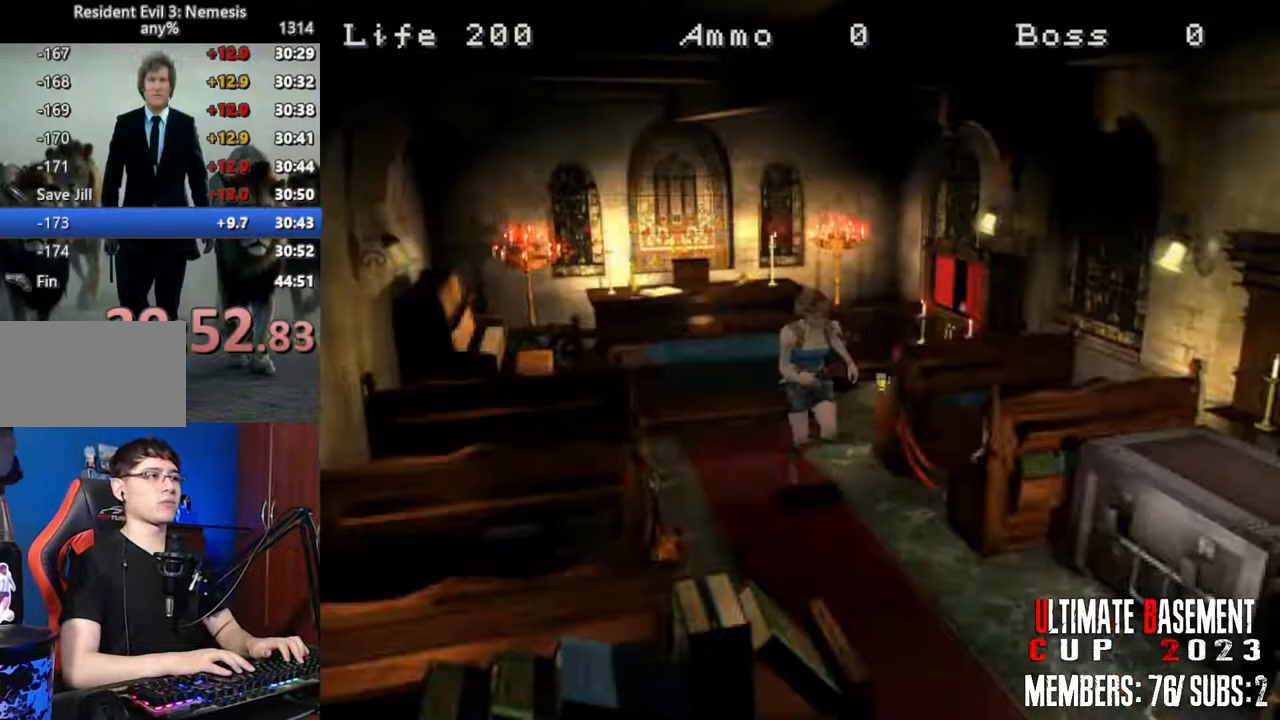
{"keys": ["a", "shift", "w"], "events": [[166, "a", "down"]]}
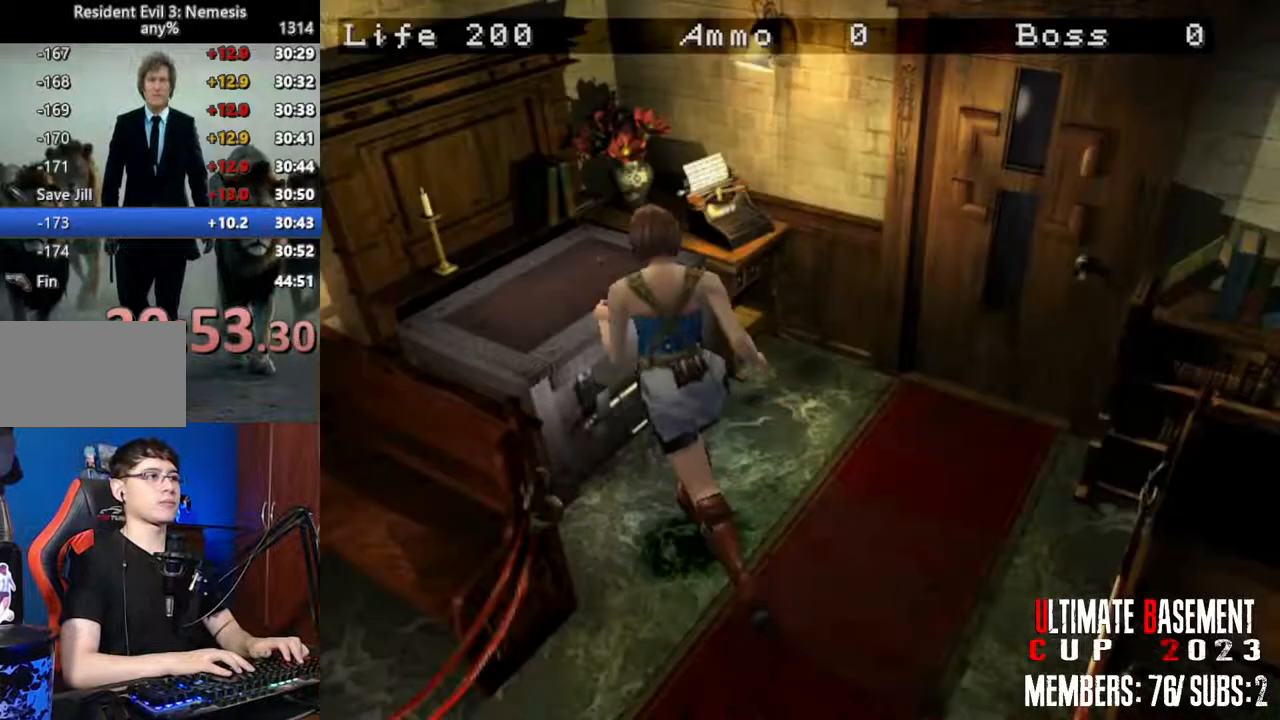
{"keys": [], "events": [[166, "w", "up"], [266, "a", "up"], [316, "shift", "up"]]}
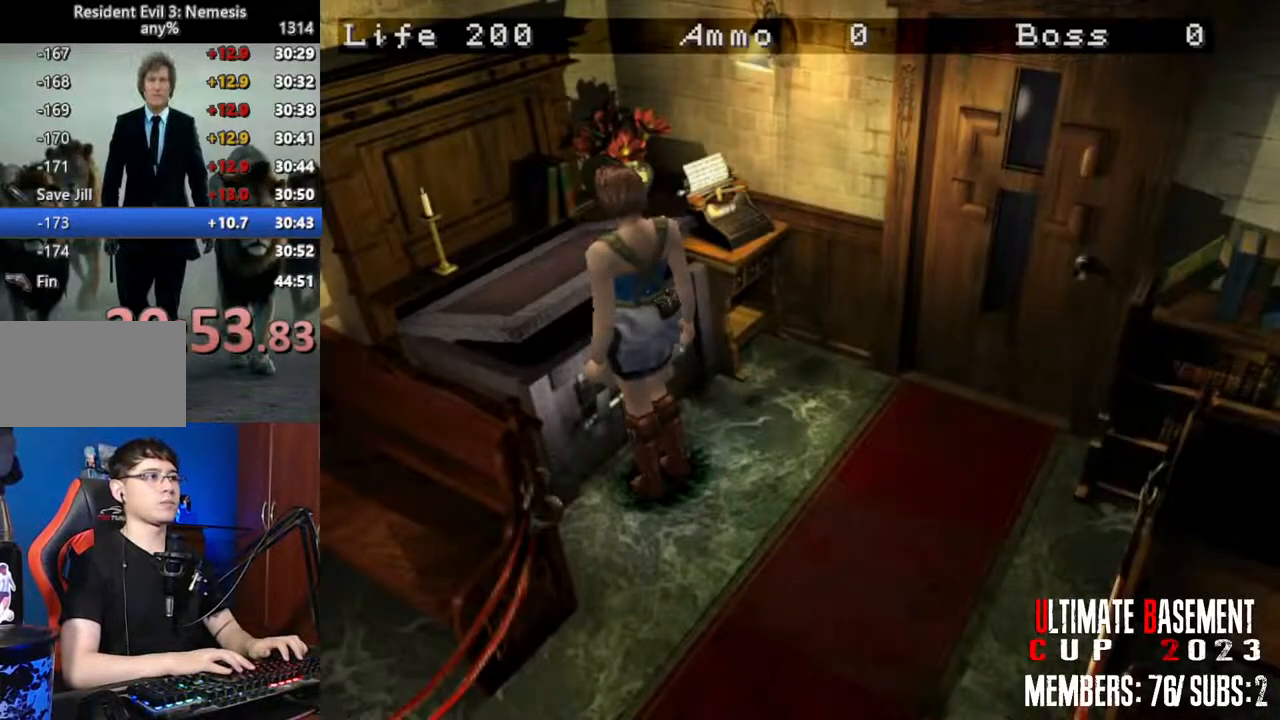
{"keys": [], "events": []}
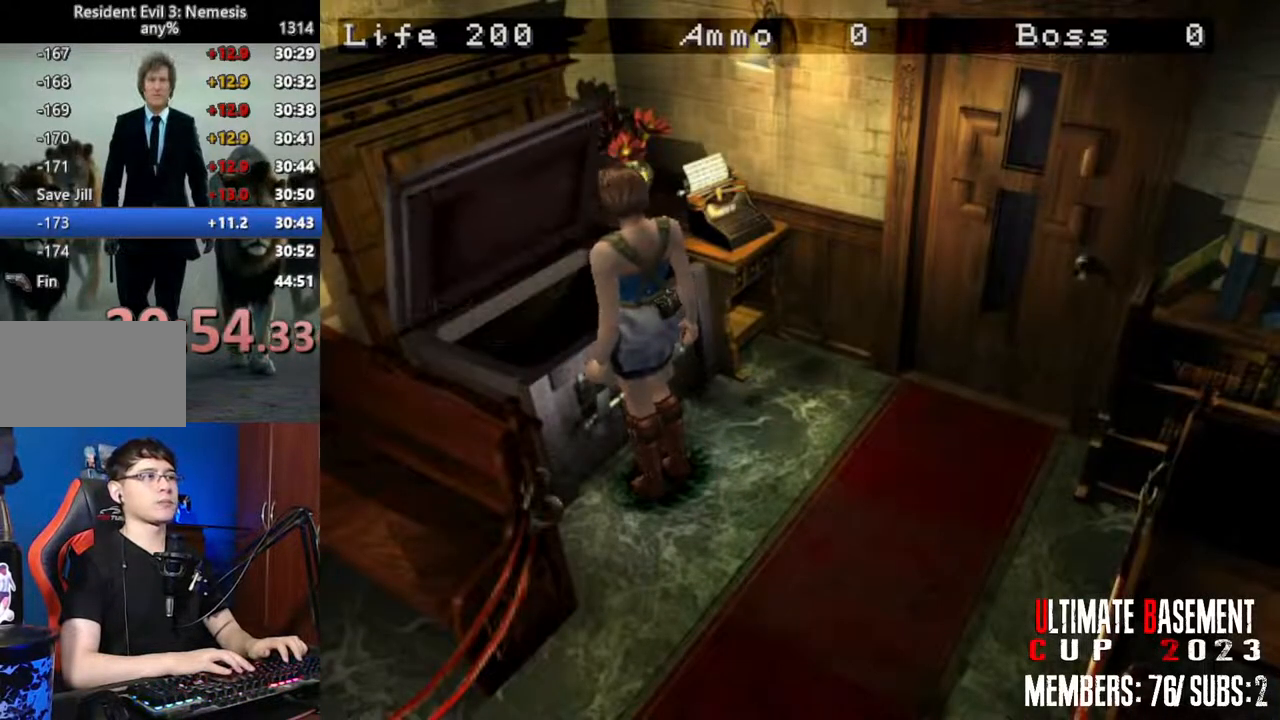
{"keys": [], "events": []}
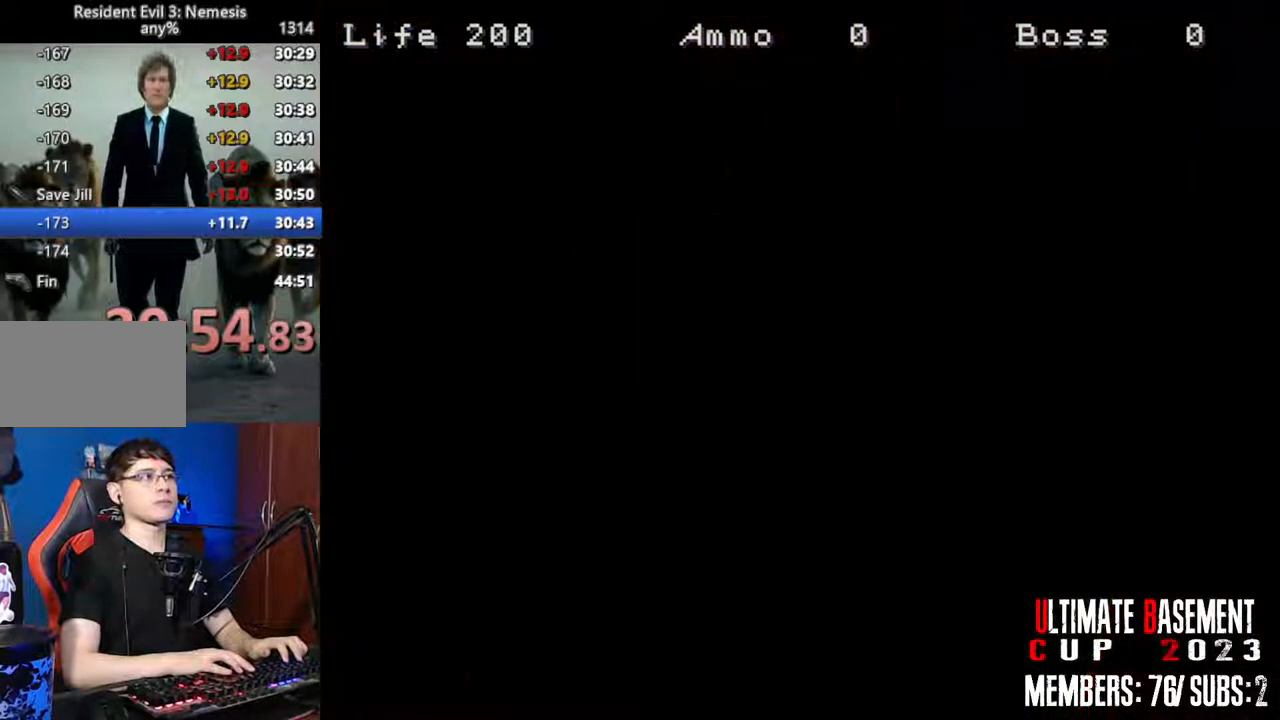
{"keys": ["d"], "events": [[450, "d", "down"]]}
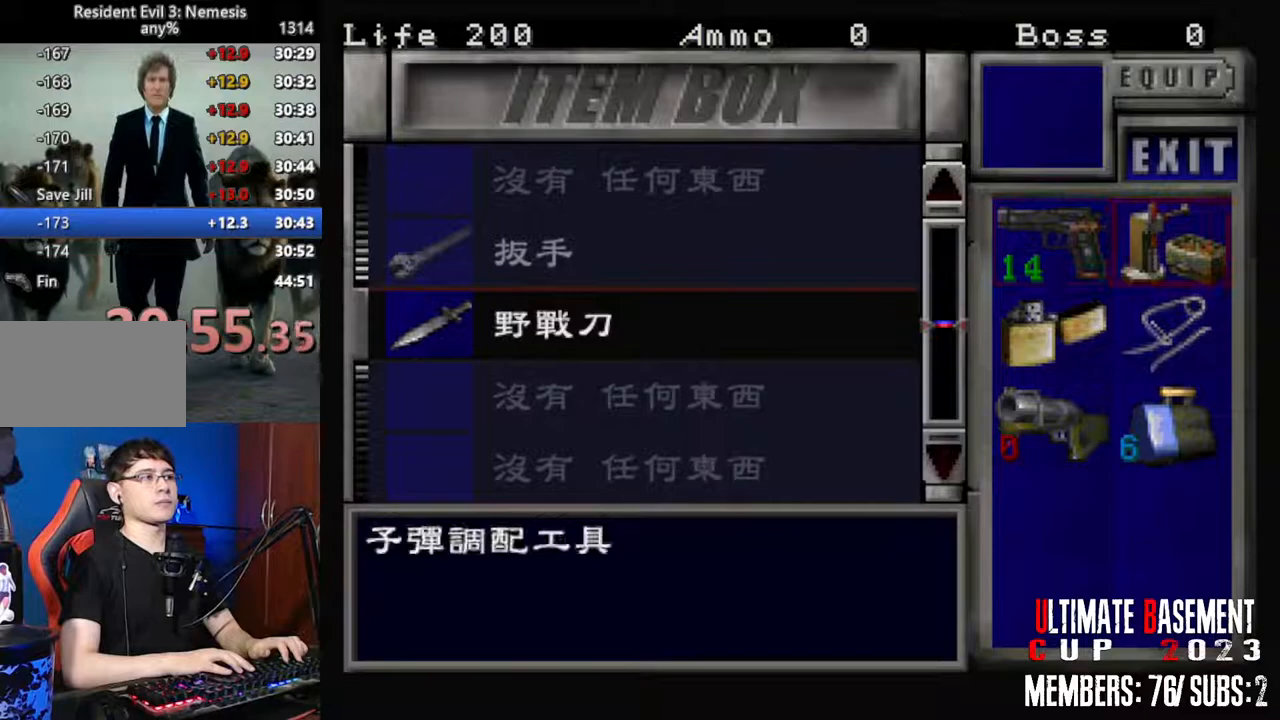
{"keys": [], "events": [[100, "d", "up"]]}
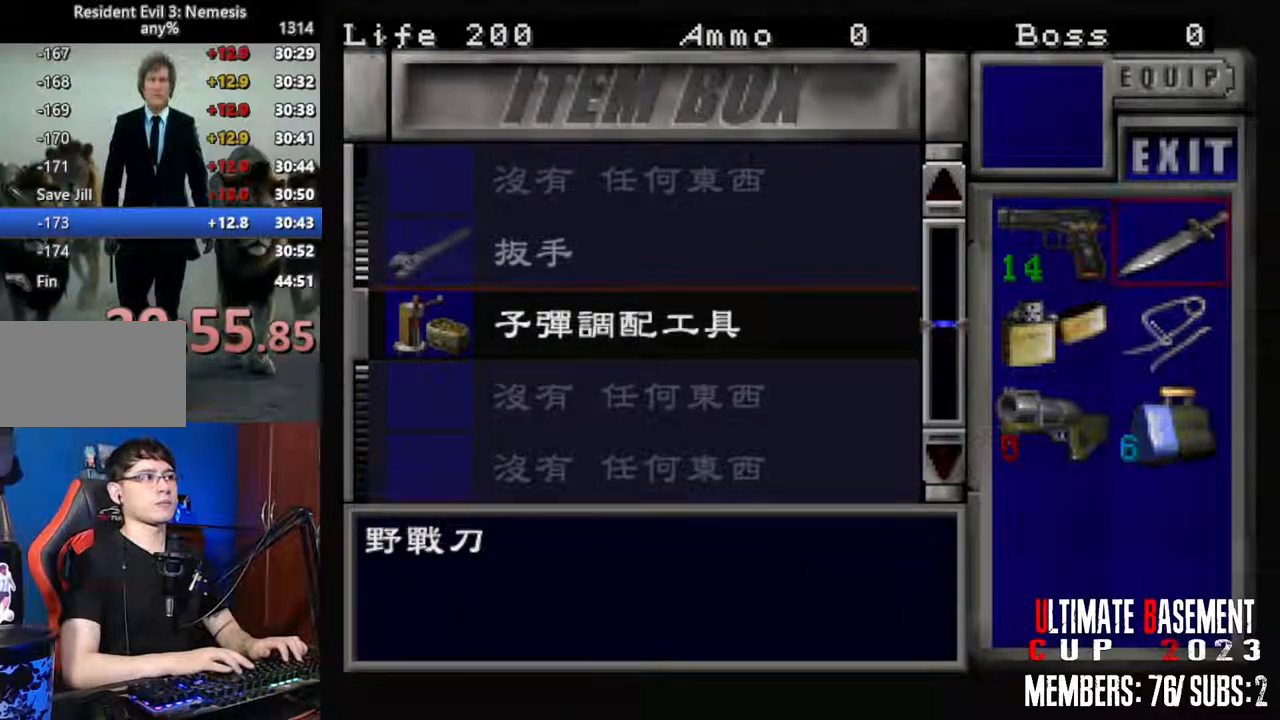
{"keys": ["s", "shift"], "events": [[116, "shift", "down"], [250, "shift", "up"], [400, "s", "down"], [483, "shift", "down"]]}